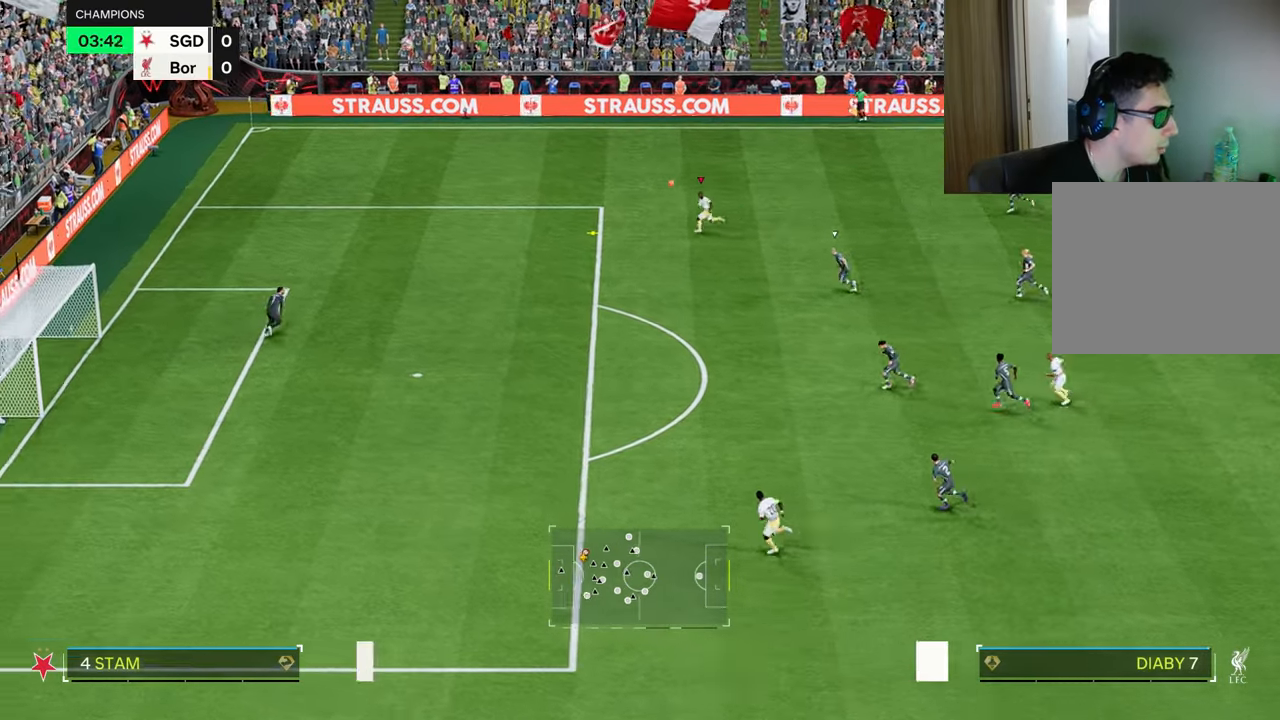
Gameplay with a controller (PlayStation layout); each line is a JSON object with the inputs held at the frame after it. "events" lists button and stick changes between this image and that frame as [ms after this image, input, new state], when the widget could be followed in between.
{"buttons": [], "left_stick": "down-left", "right_stick": "center", "events": [[367, "CROSS", "down"], [384, "R2", "down"], [484, "CROSS", "up"], [484, "R2", "up"]]}
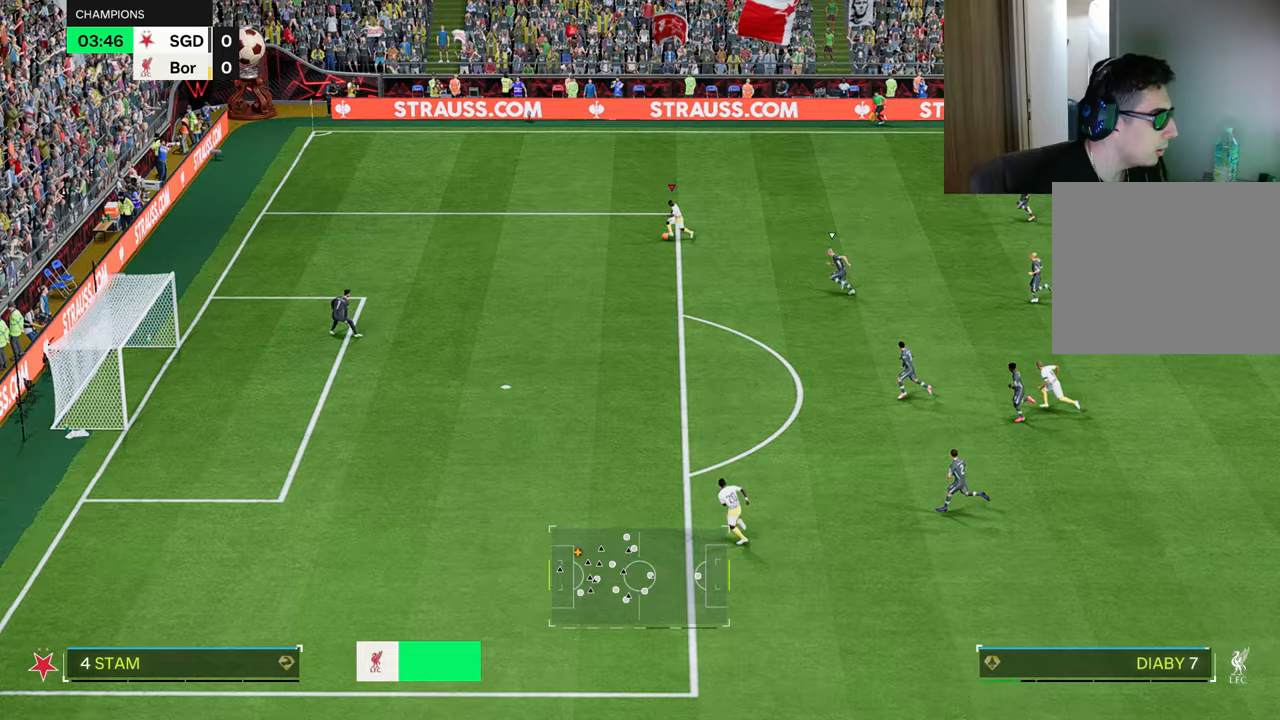
{"buttons": [], "left_stick": "down-left", "right_stick": "center", "events": []}
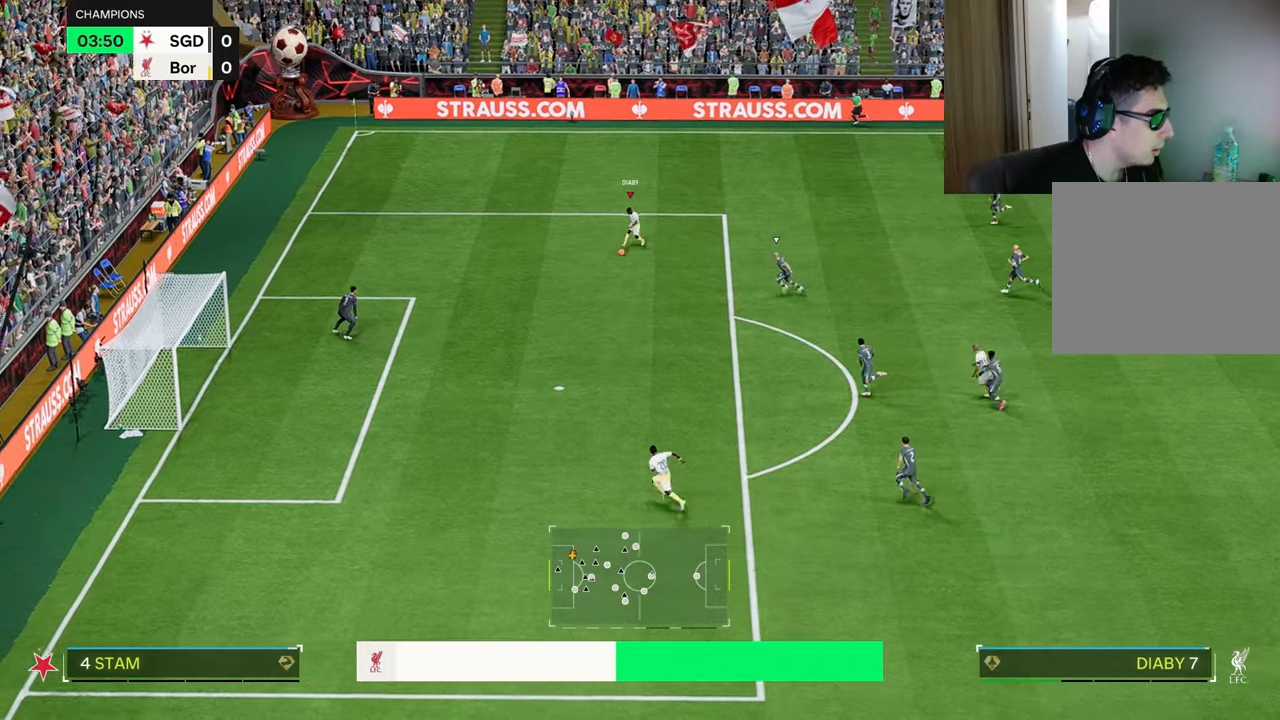
{"buttons": ["CIRCLE", "R1"], "left_stick": "left", "right_stick": "center", "events": [[66, "left_stick", "center"], [166, "left_stick", "up-left"], [316, "left_stick", "left"], [383, "CIRCLE", "down"], [383, "R1", "down"]]}
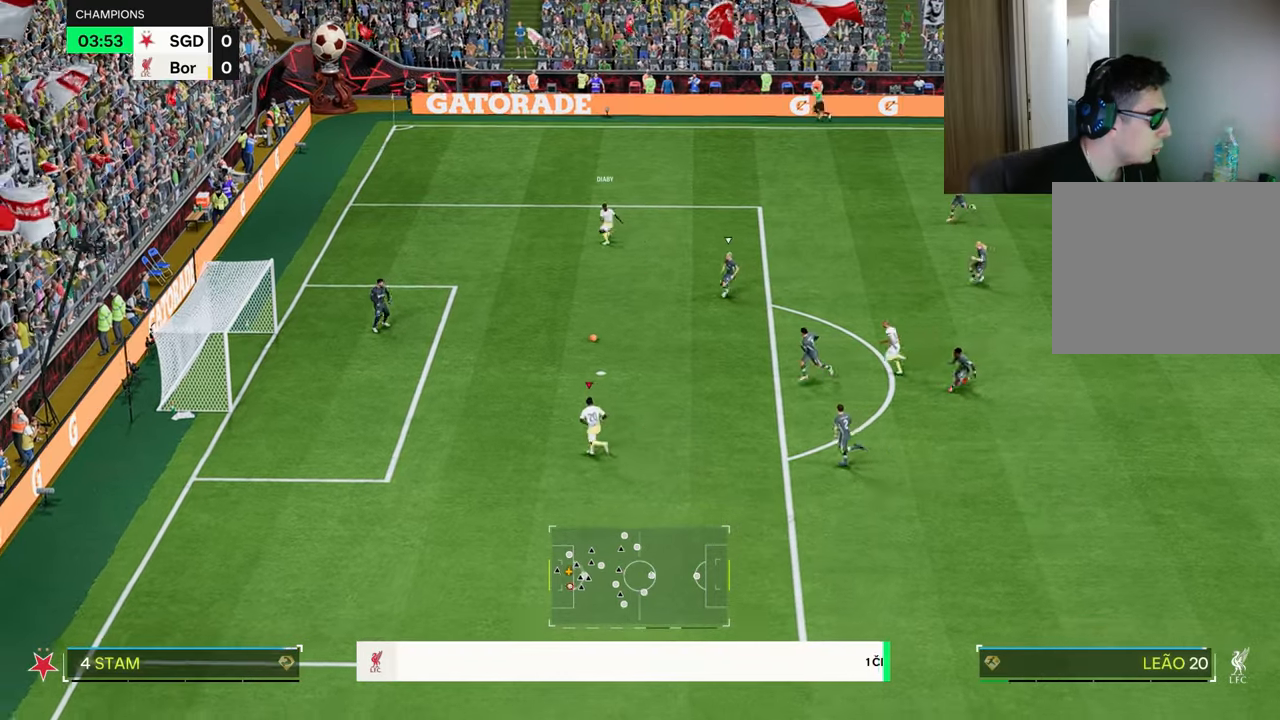
{"buttons": ["R1"], "left_stick": "left", "right_stick": "center", "events": [[50, "CIRCLE", "up"]]}
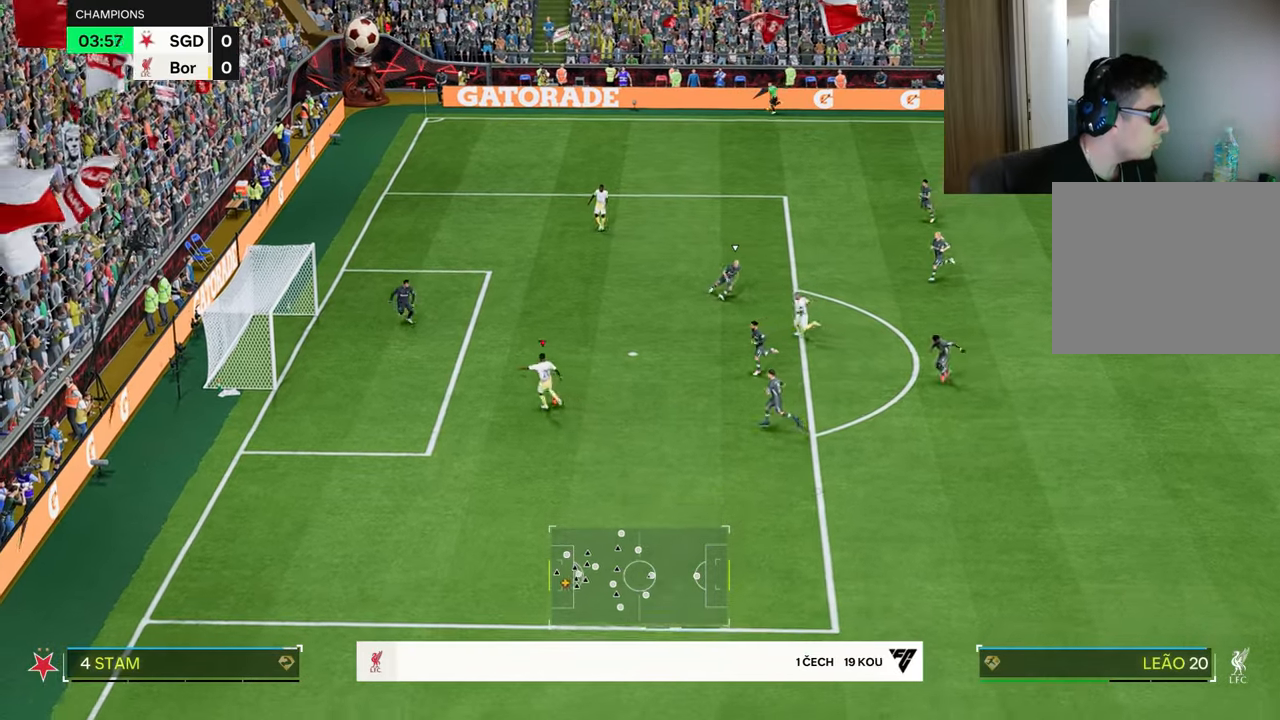
{"buttons": ["R1"], "left_stick": "down-left", "right_stick": "center", "events": [[117, "left_stick", "down-left"]]}